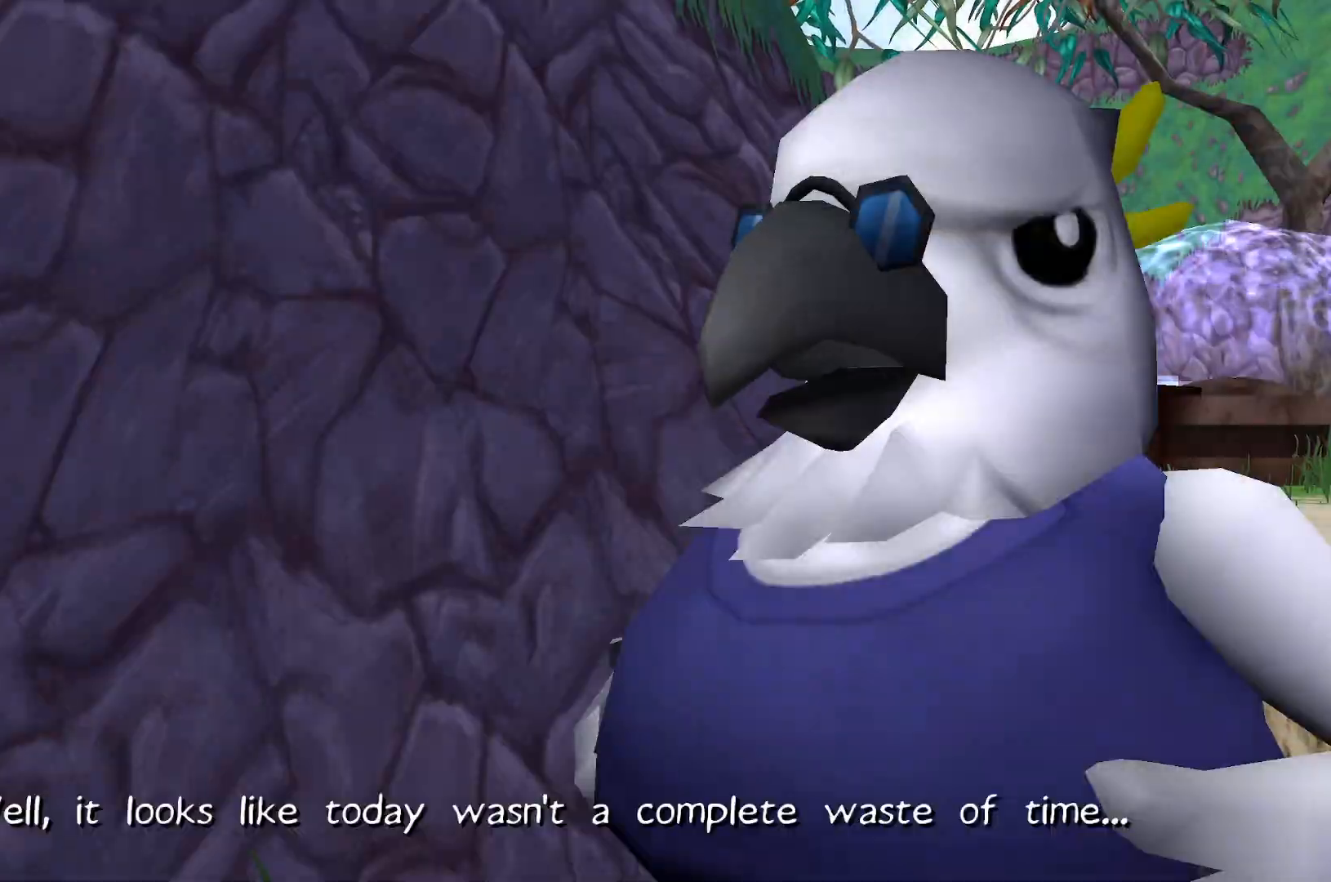
Gameplay with keyboard; each line is a JSON object with the keys held at the frame after it. "events" lists presses ("down") and releases ("up") of "a", "ctrl", "d", "e", "q", "s", "shift", "space" and "w" between this image and that frame as [ms after this image, input, new state], when the widget could be followed in between. No other keys are recorded. Mouse input is not recorded.
{"keys": ["w"], "events": [[100, "e", "up"]]}
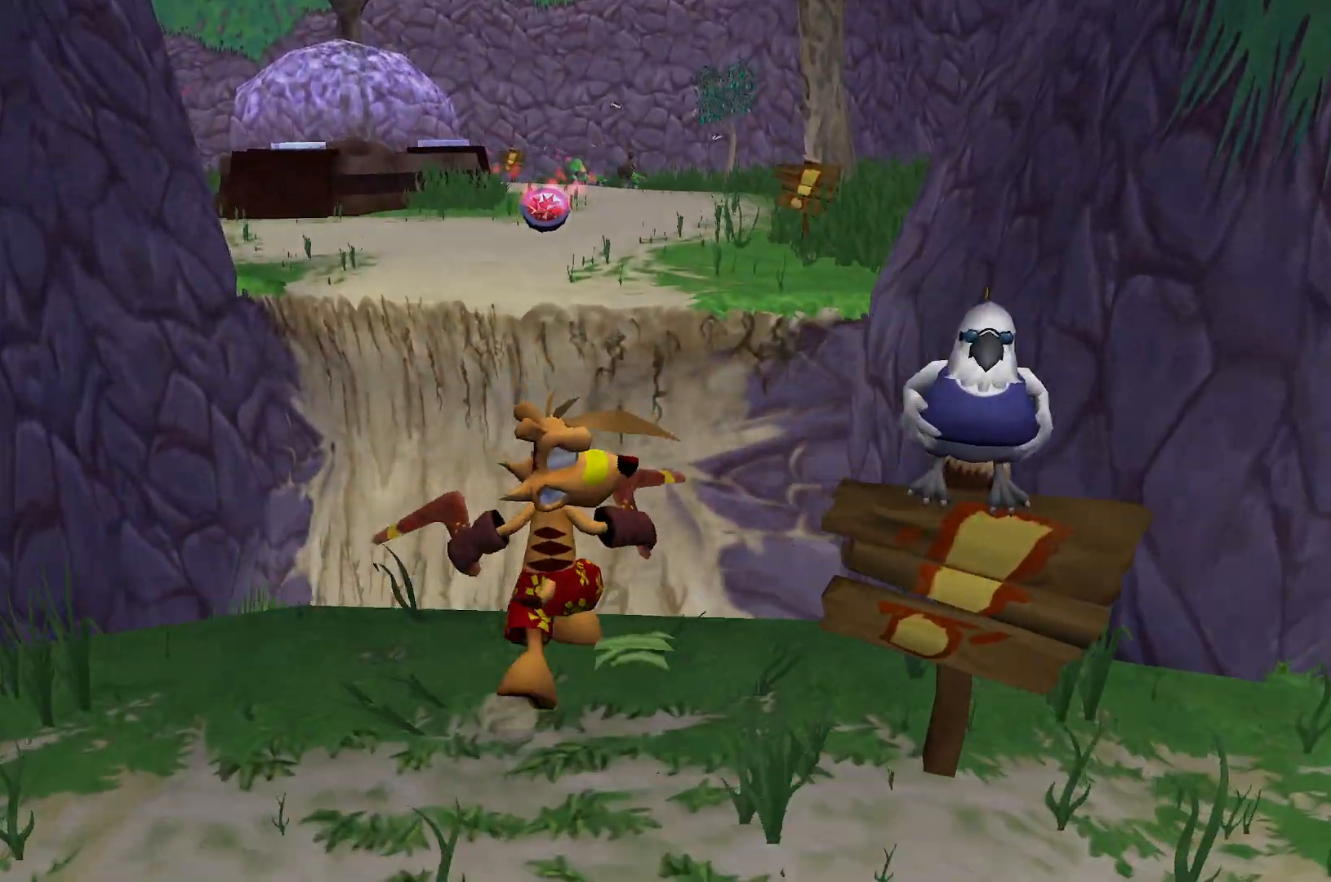
{"keys": ["w"], "events": [[100, "space", "down"], [233, "space", "up"]]}
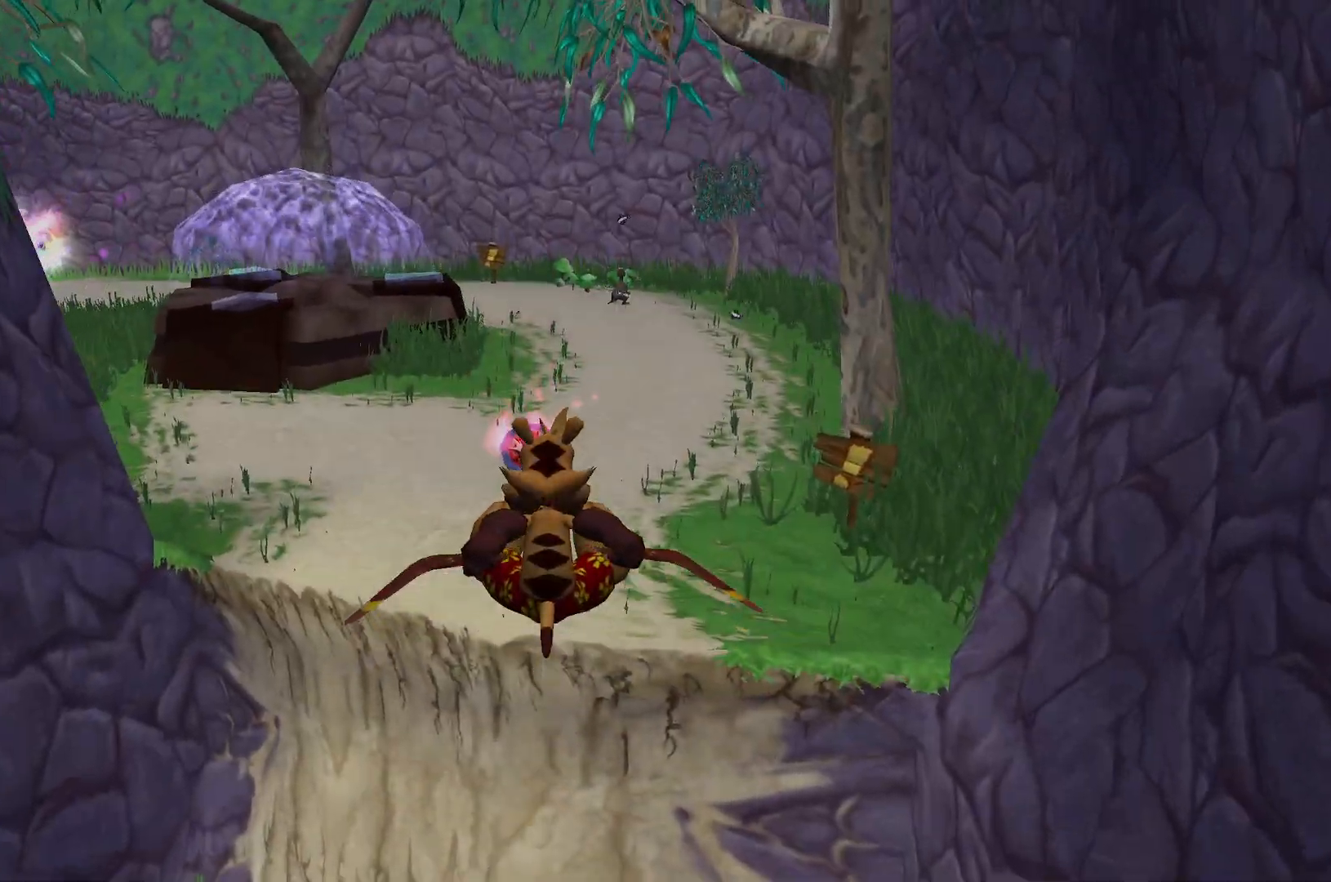
{"keys": ["space", "w"], "events": [[17, "space", "down"], [117, "space", "up"], [300, "space", "down"], [400, "space", "up"], [500, "space", "down"]]}
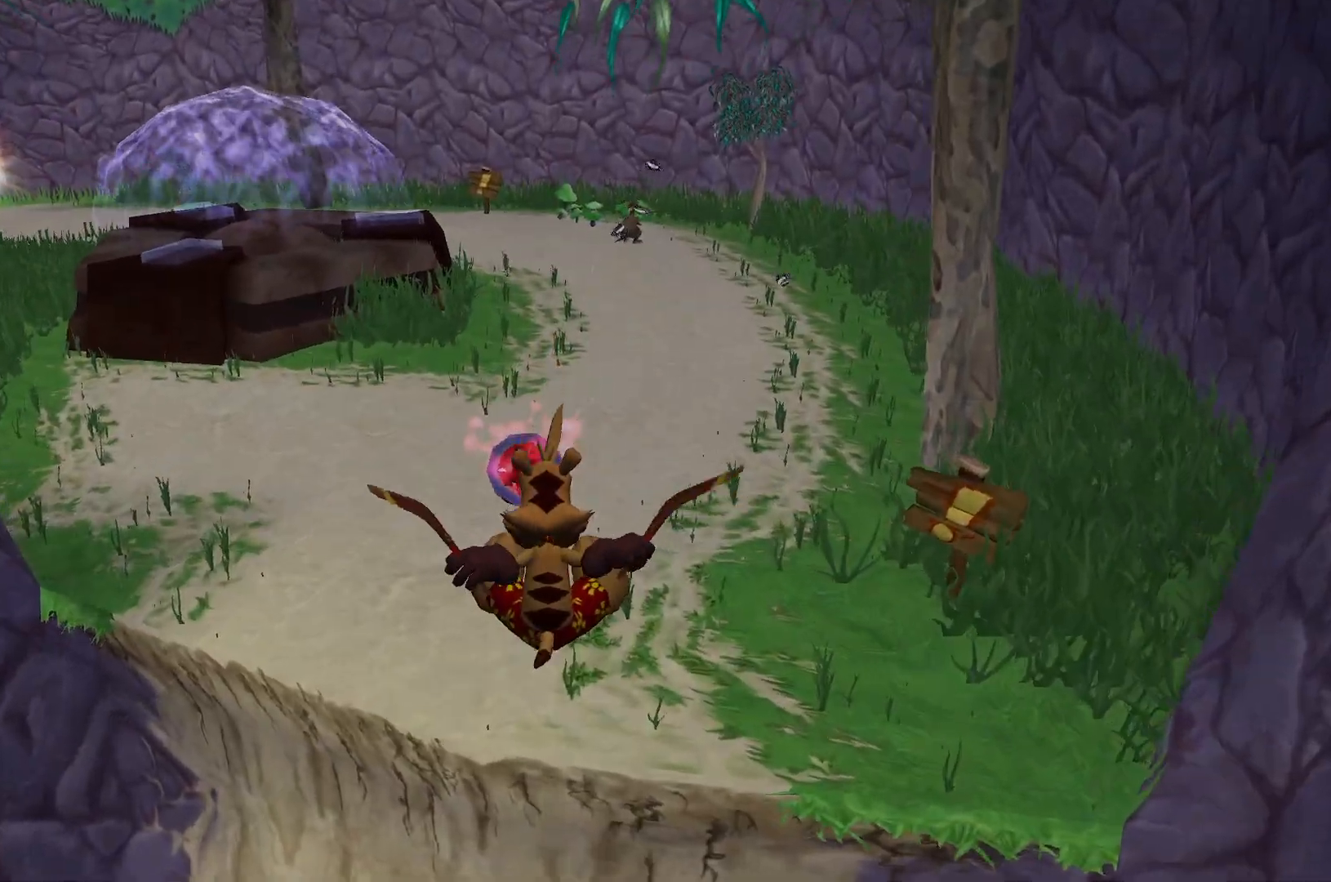
{"keys": ["w"], "events": [[100, "space", "up"], [167, "space", "down"], [267, "space", "up"]]}
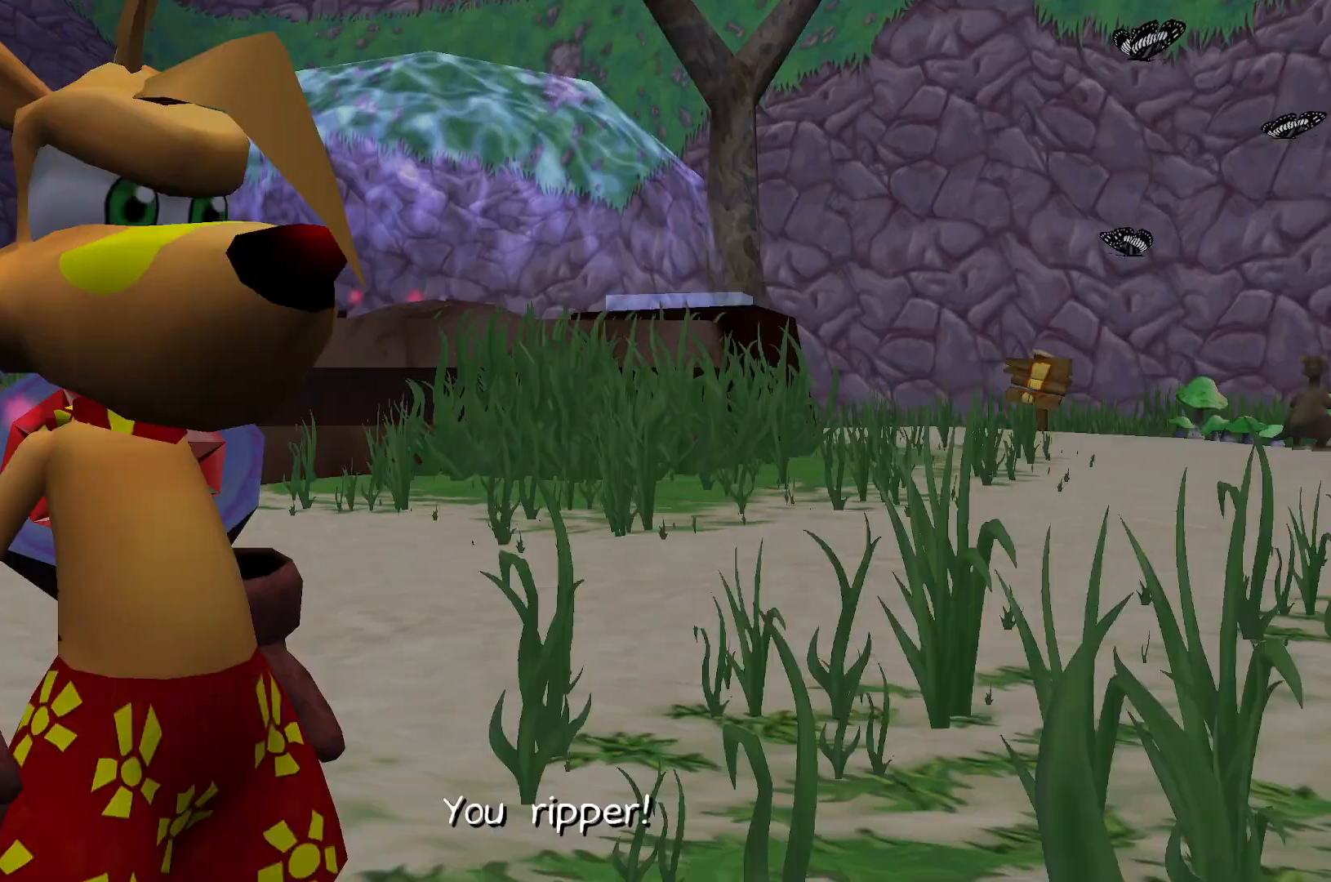
{"keys": [], "events": [[67, "e", "down"], [200, "e", "up"], [400, "w", "up"]]}
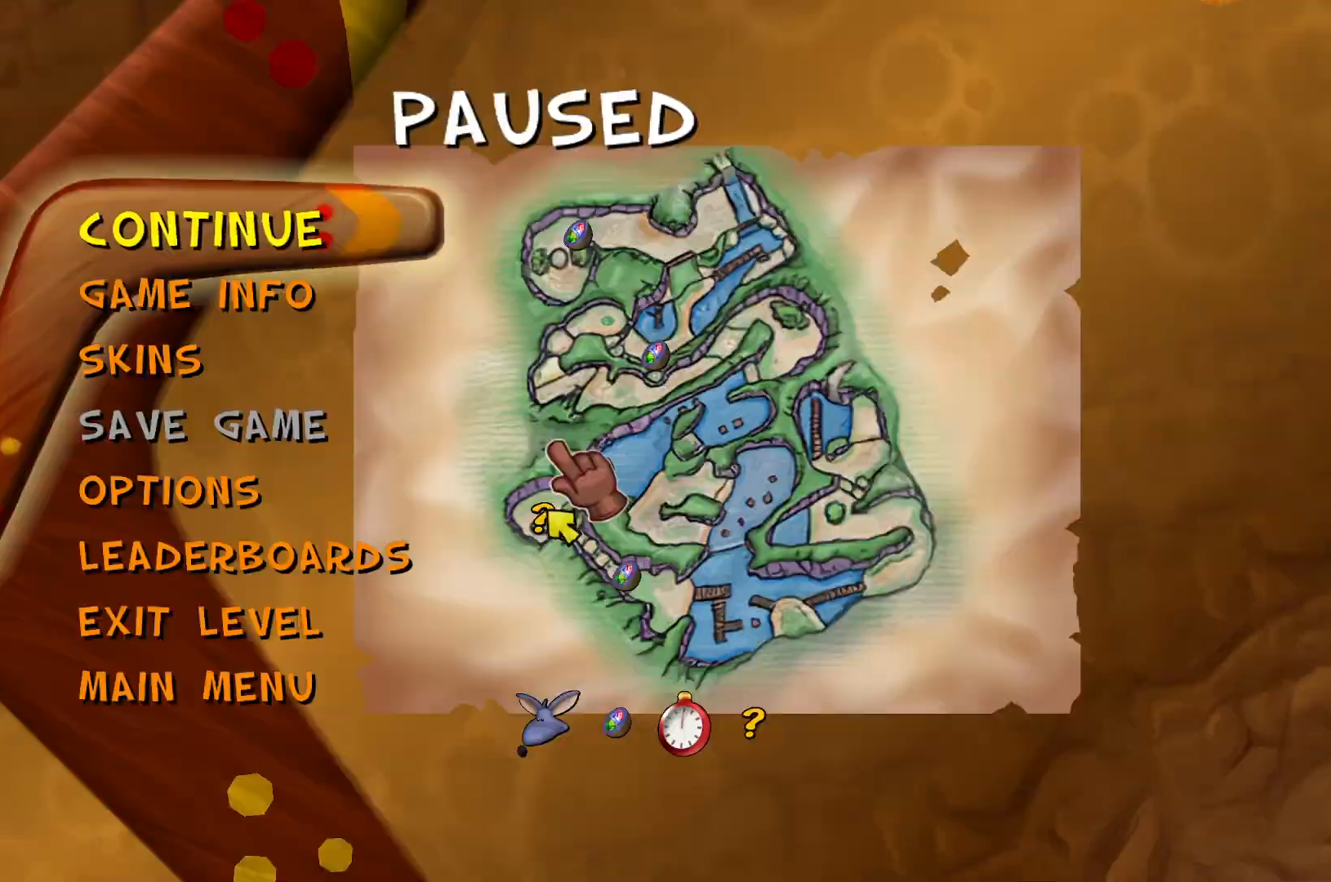
{"keys": [], "events": []}
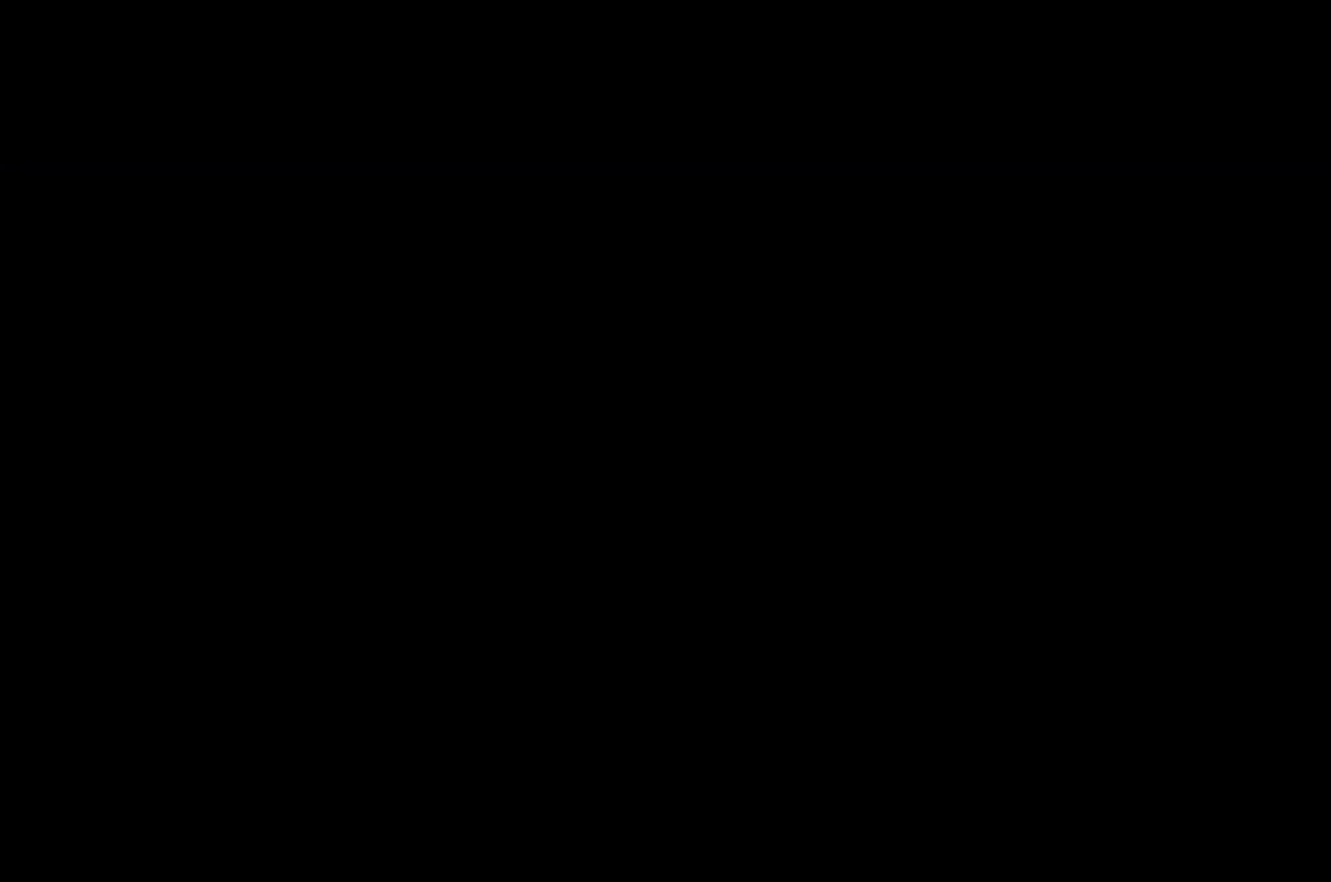
{"keys": [], "events": []}
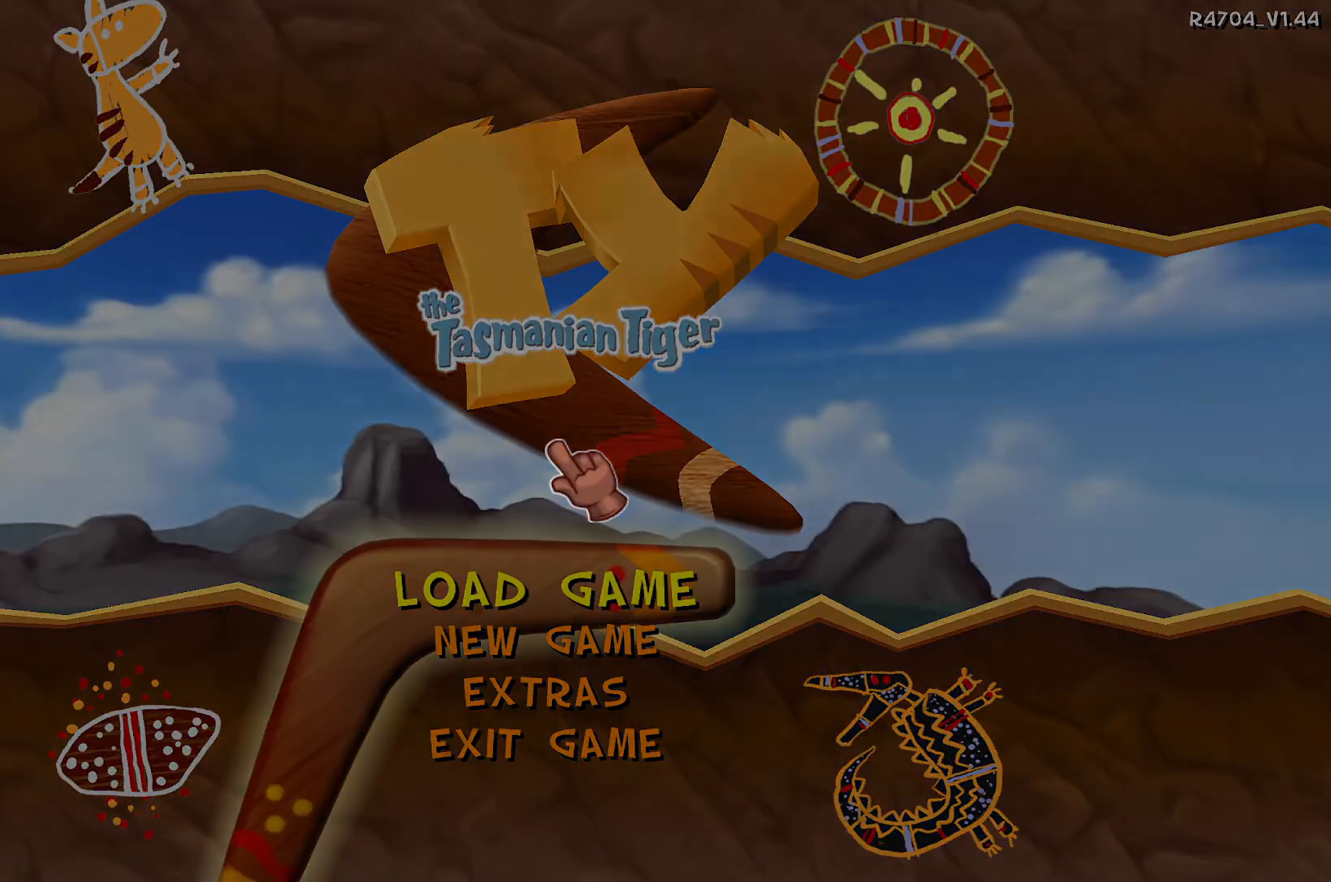
{"keys": [], "events": []}
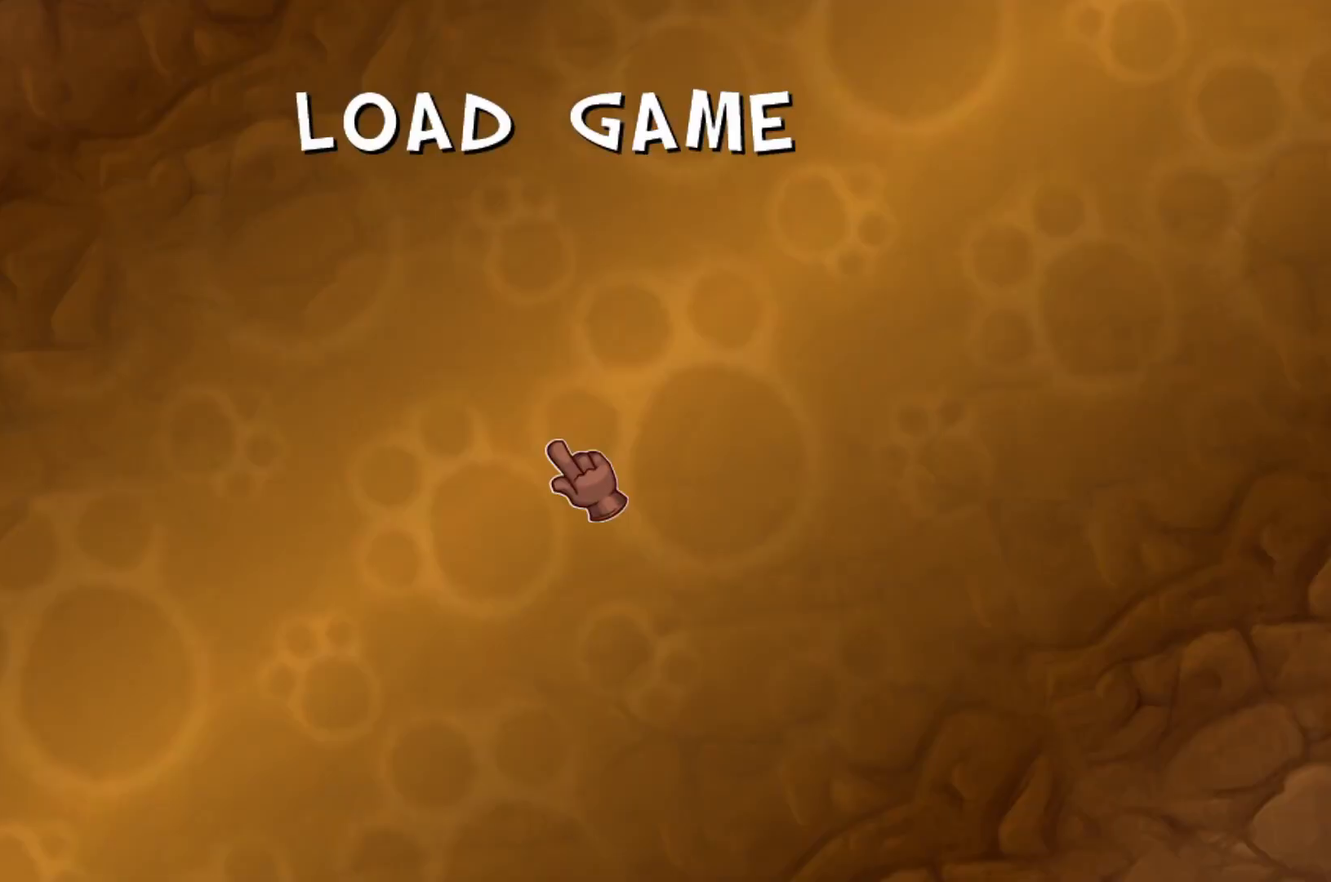
{"keys": [], "events": []}
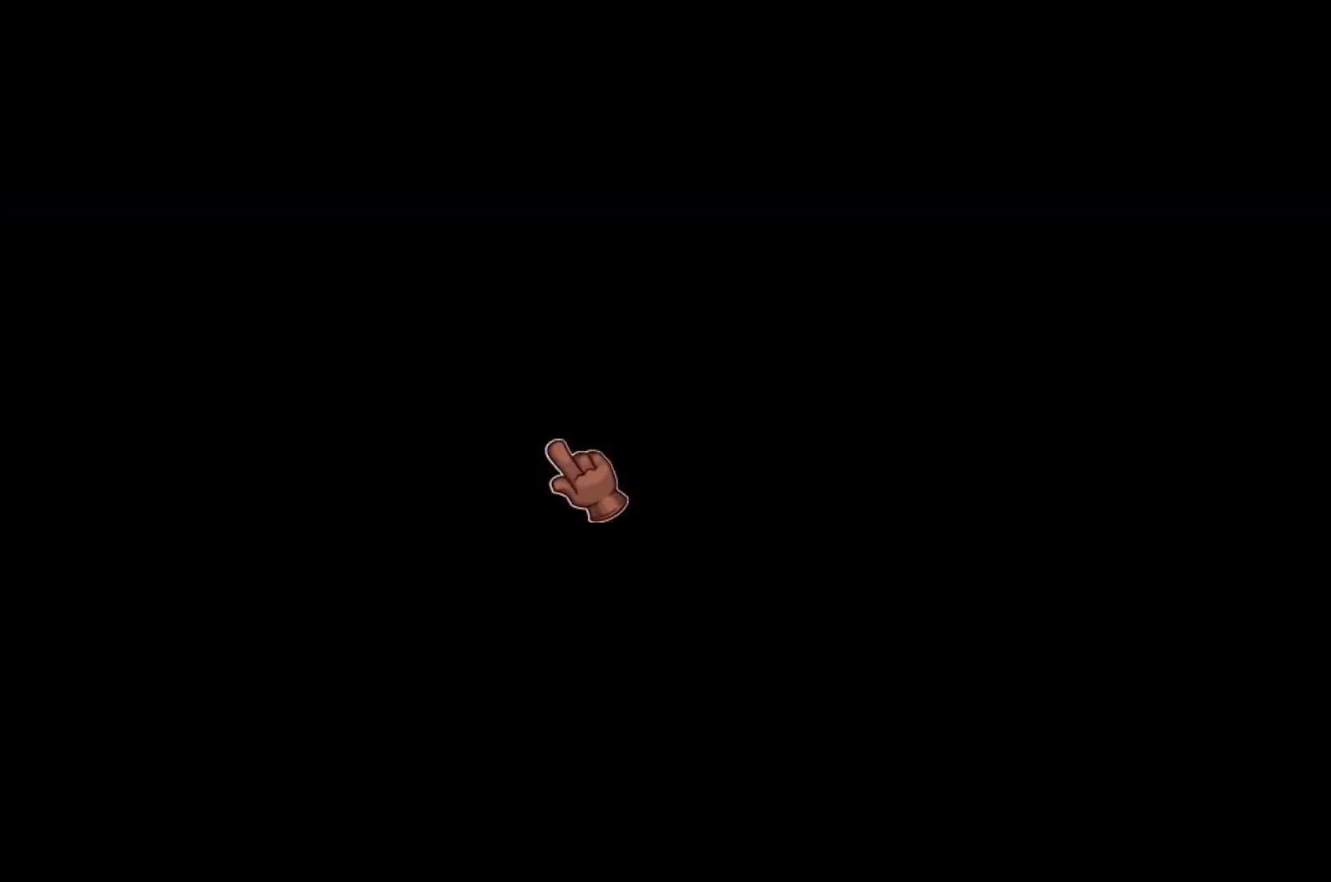
{"keys": [], "events": []}
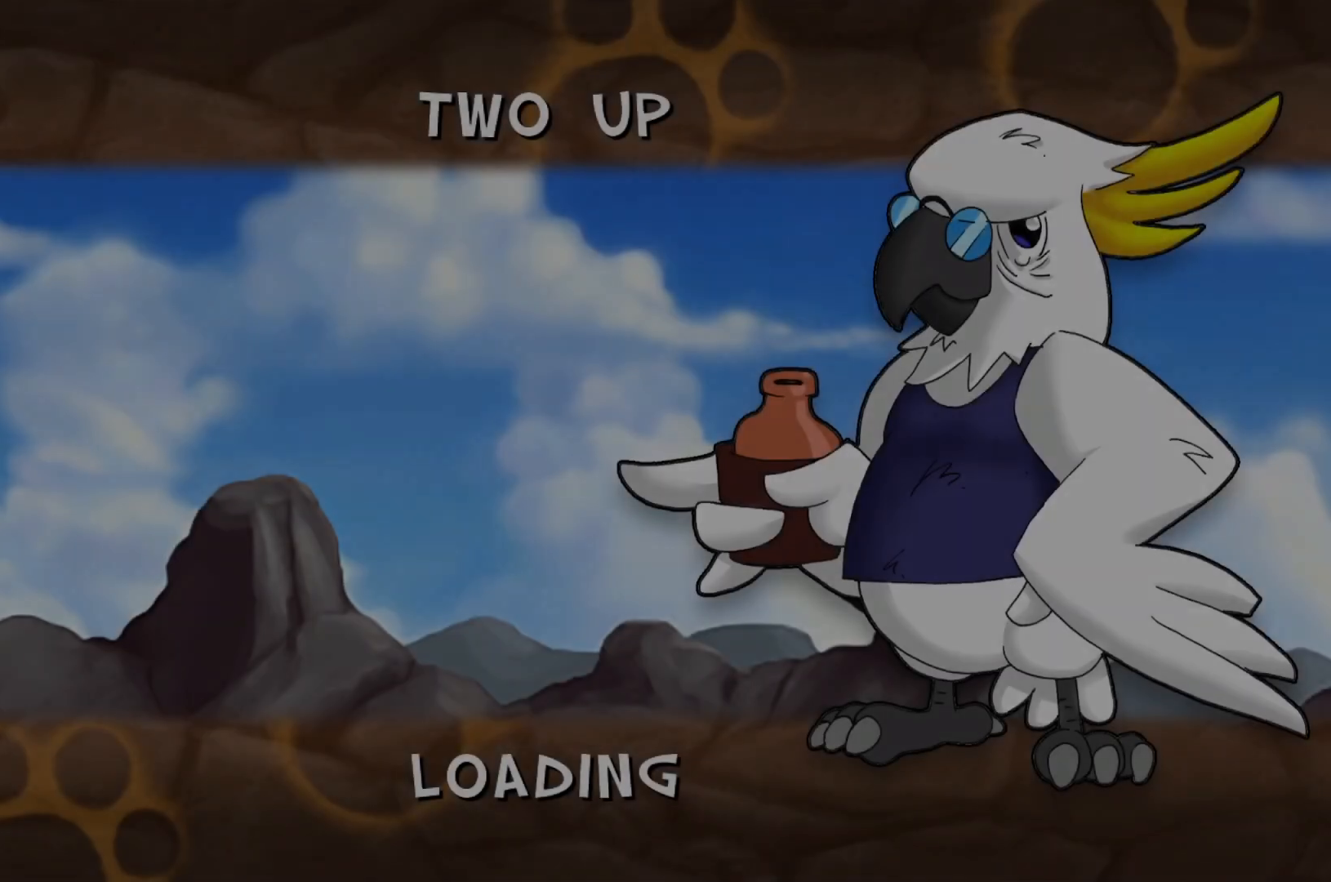
{"keys": [], "events": []}
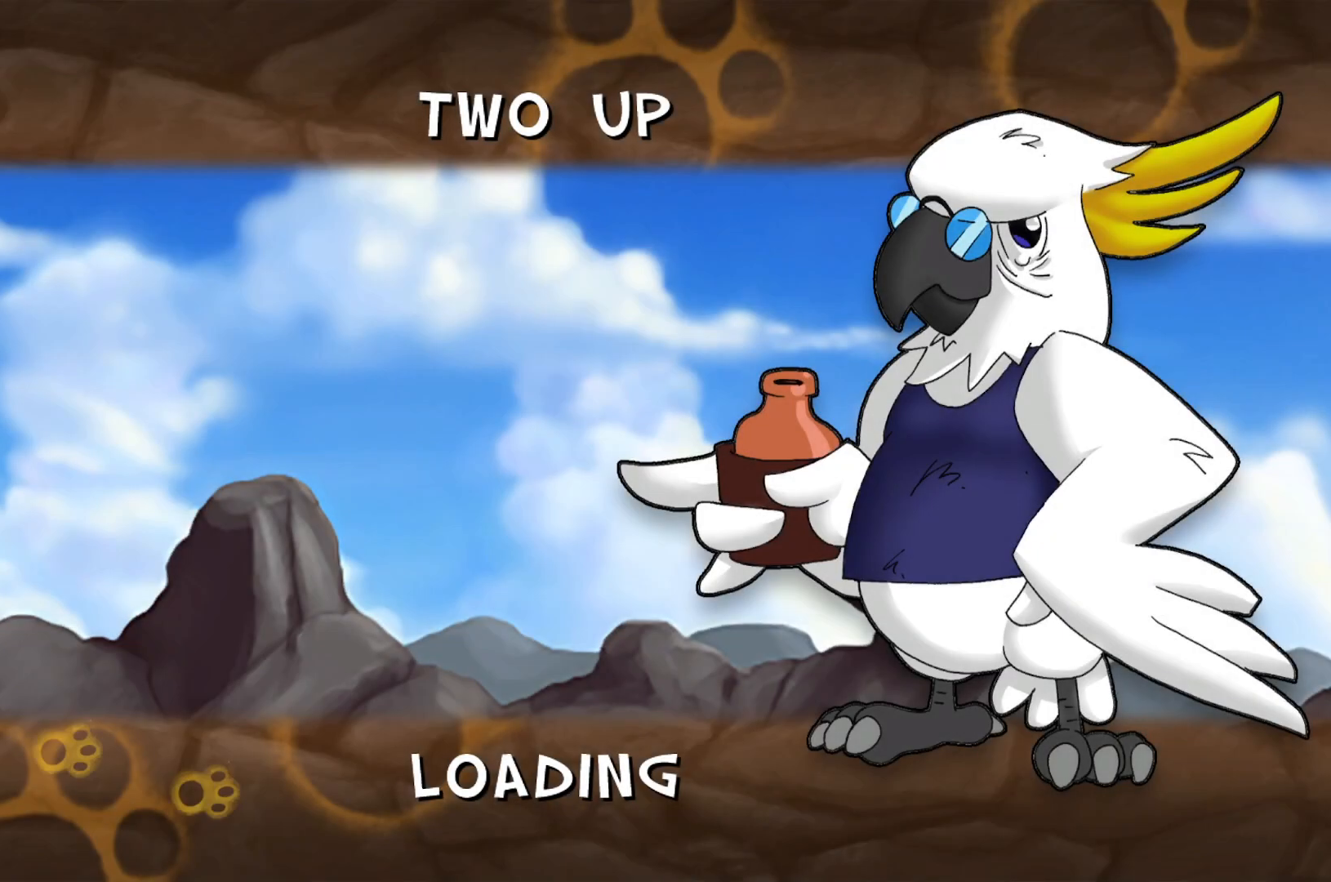
{"keys": [], "events": []}
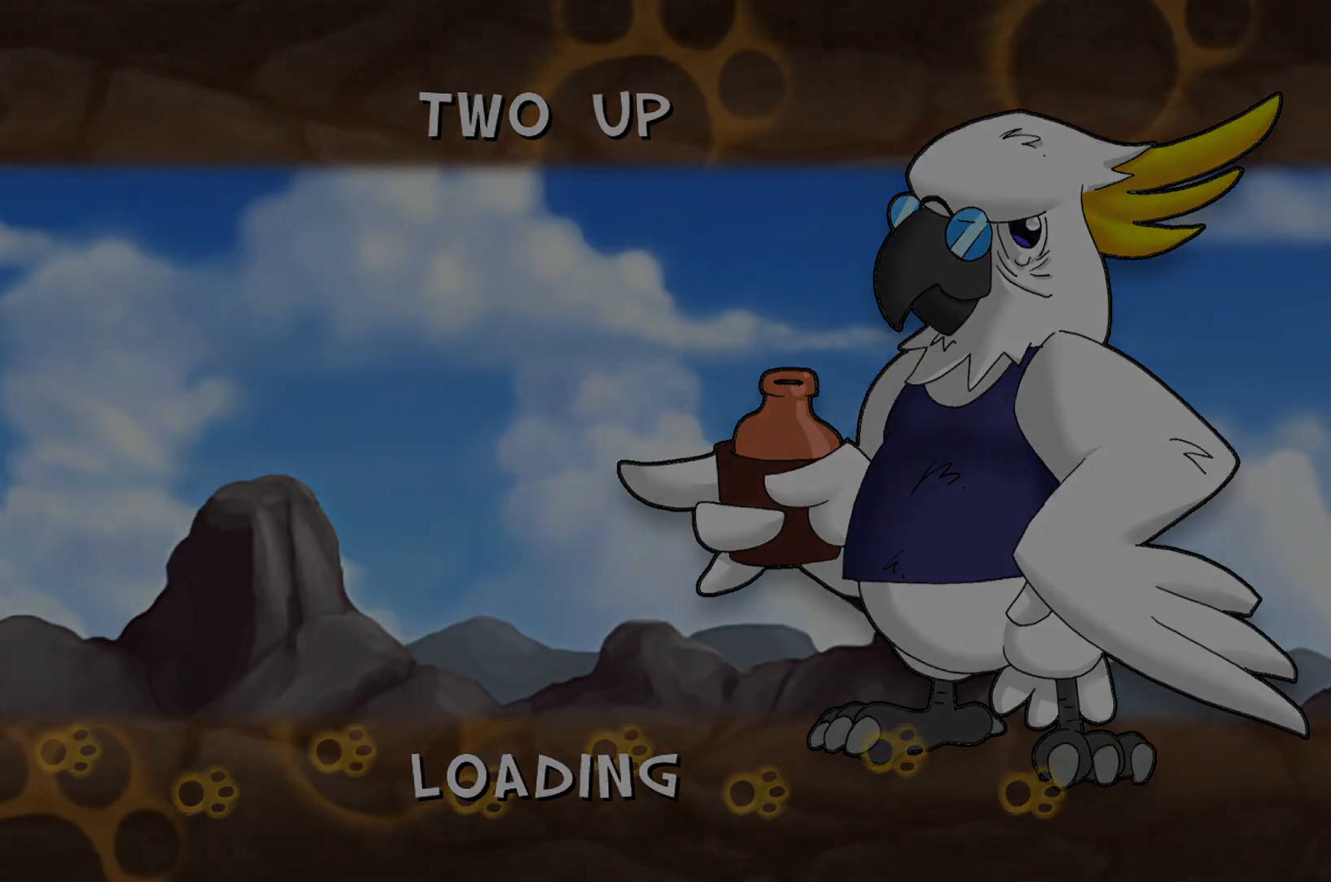
{"keys": ["a"], "events": [[133, "a", "down"], [367, "e", "down"], [467, "e", "up"]]}
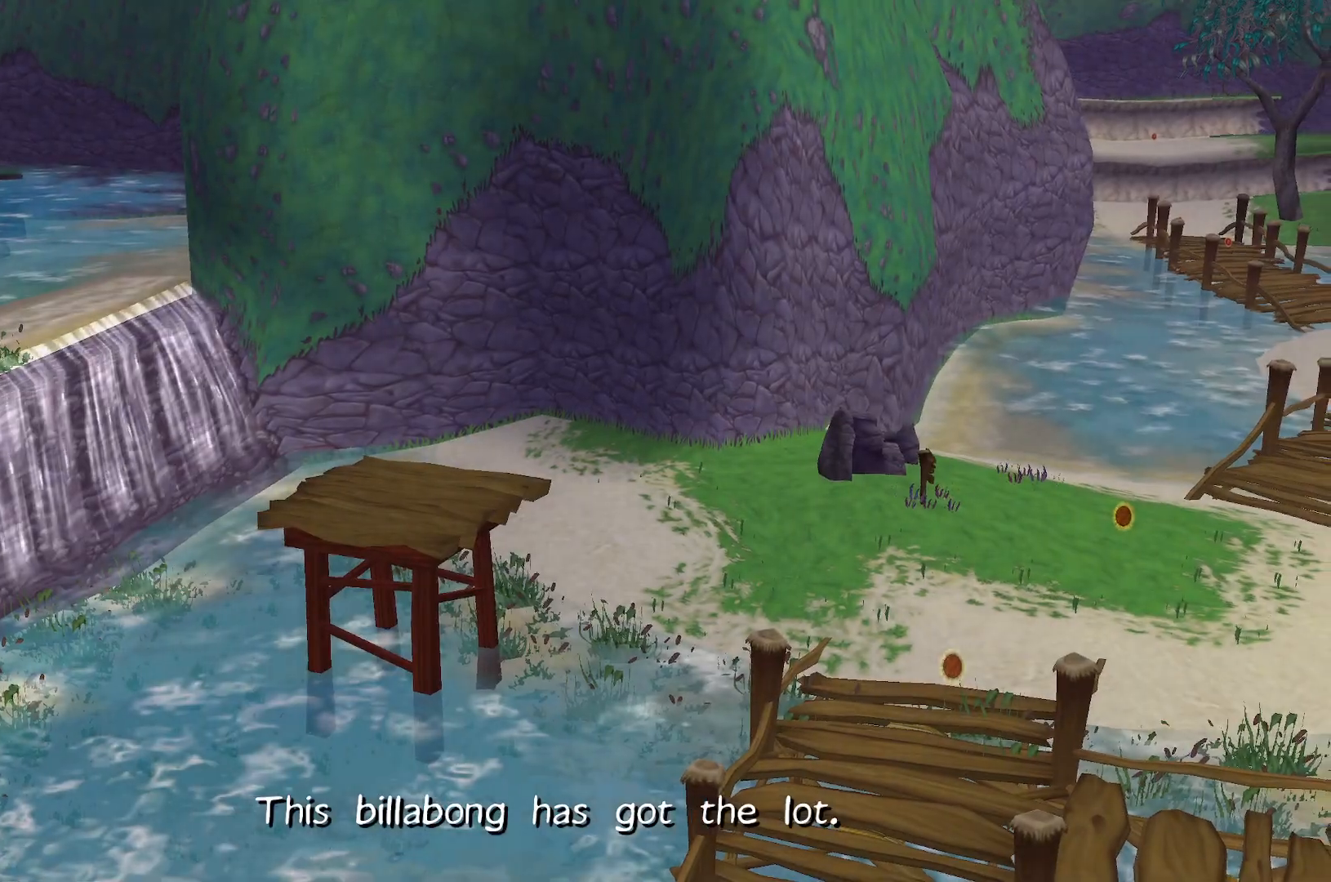
{"keys": ["a", "w"], "events": [[17, "e", "down"], [83, "w", "down"], [150, "e", "up"], [250, "a", "up"], [283, "a", "down"], [333, "e", "down"], [483, "e", "up"]]}
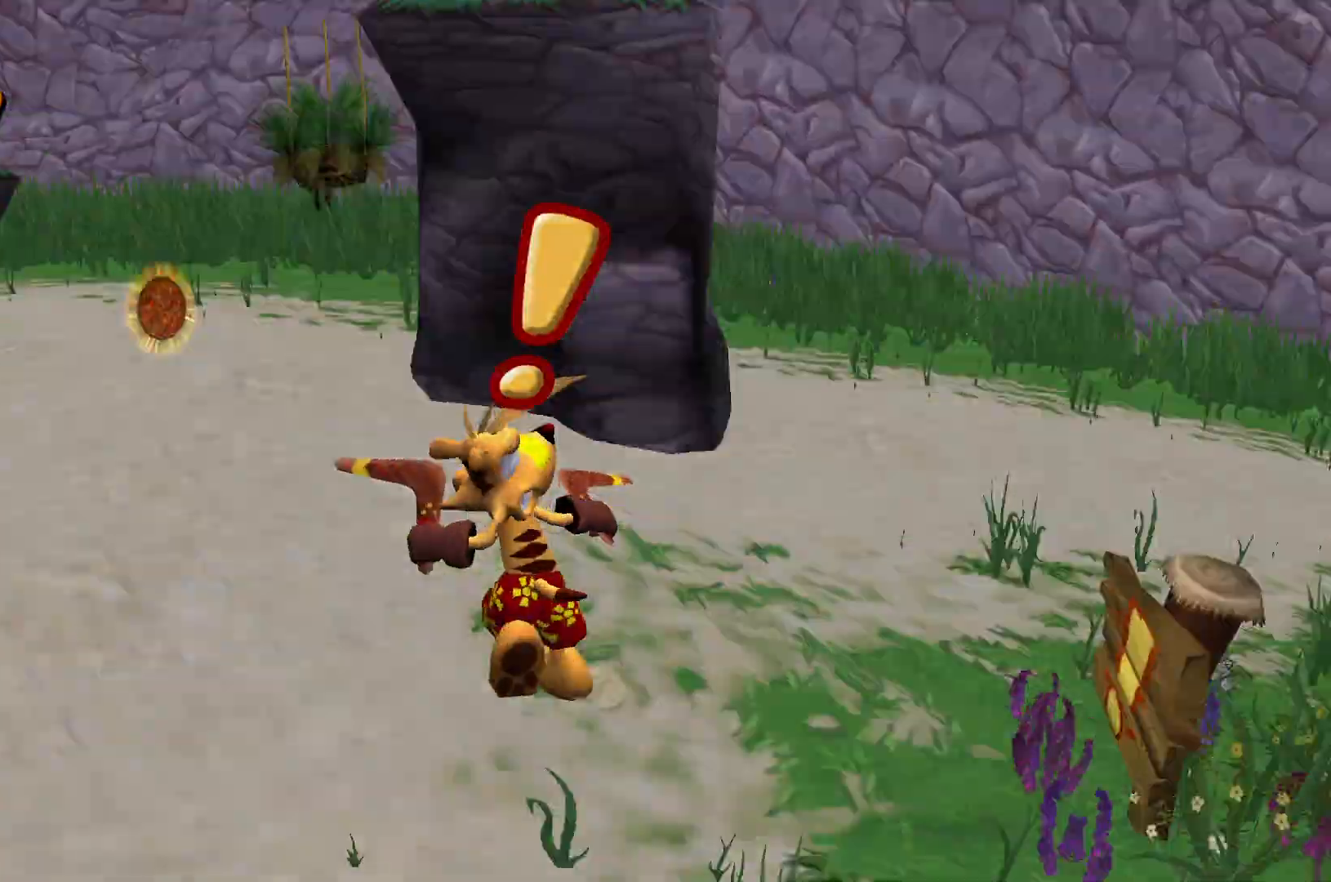
{"keys": ["w"], "events": [[183, "a", "up"]]}
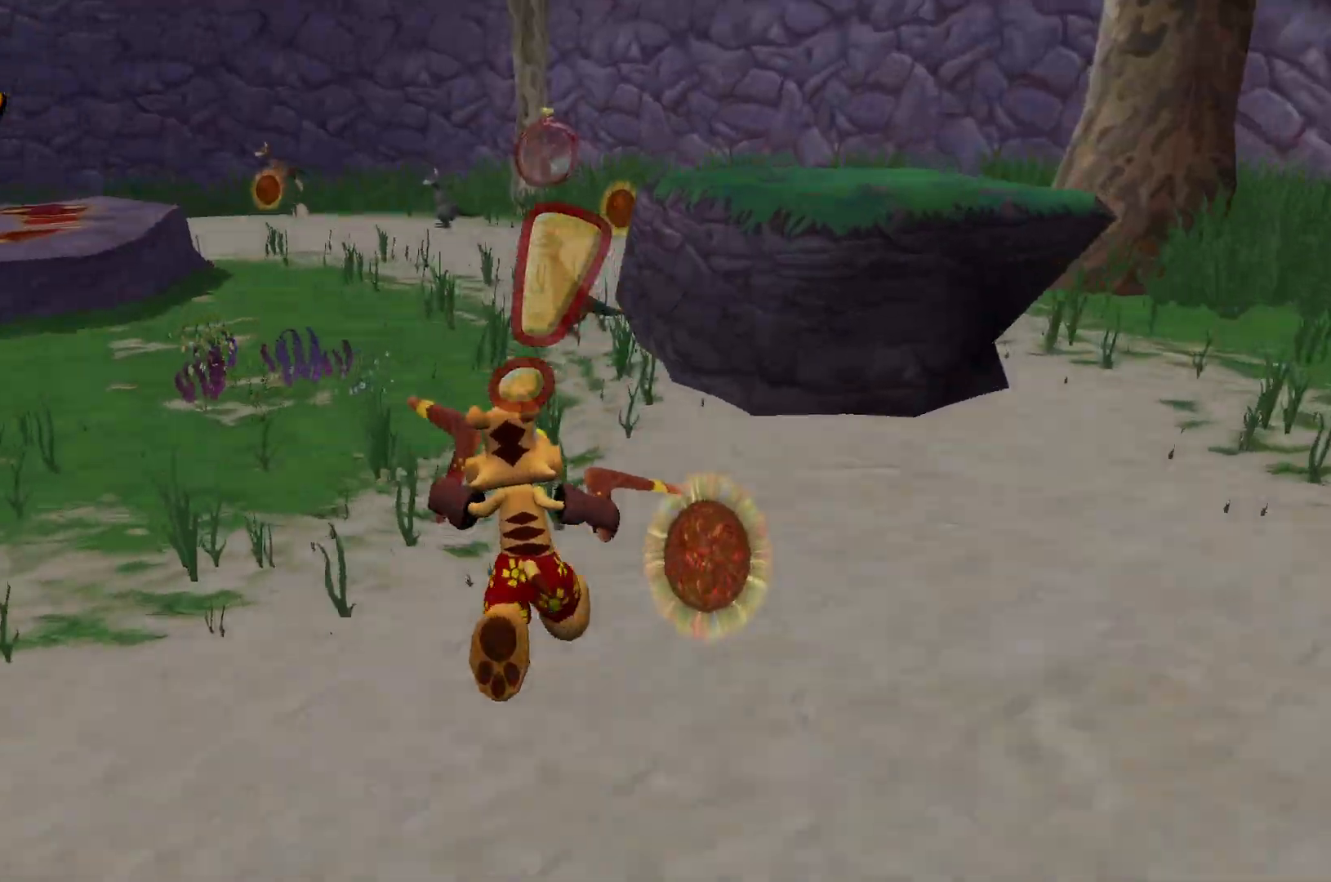
{"keys": ["w"], "events": []}
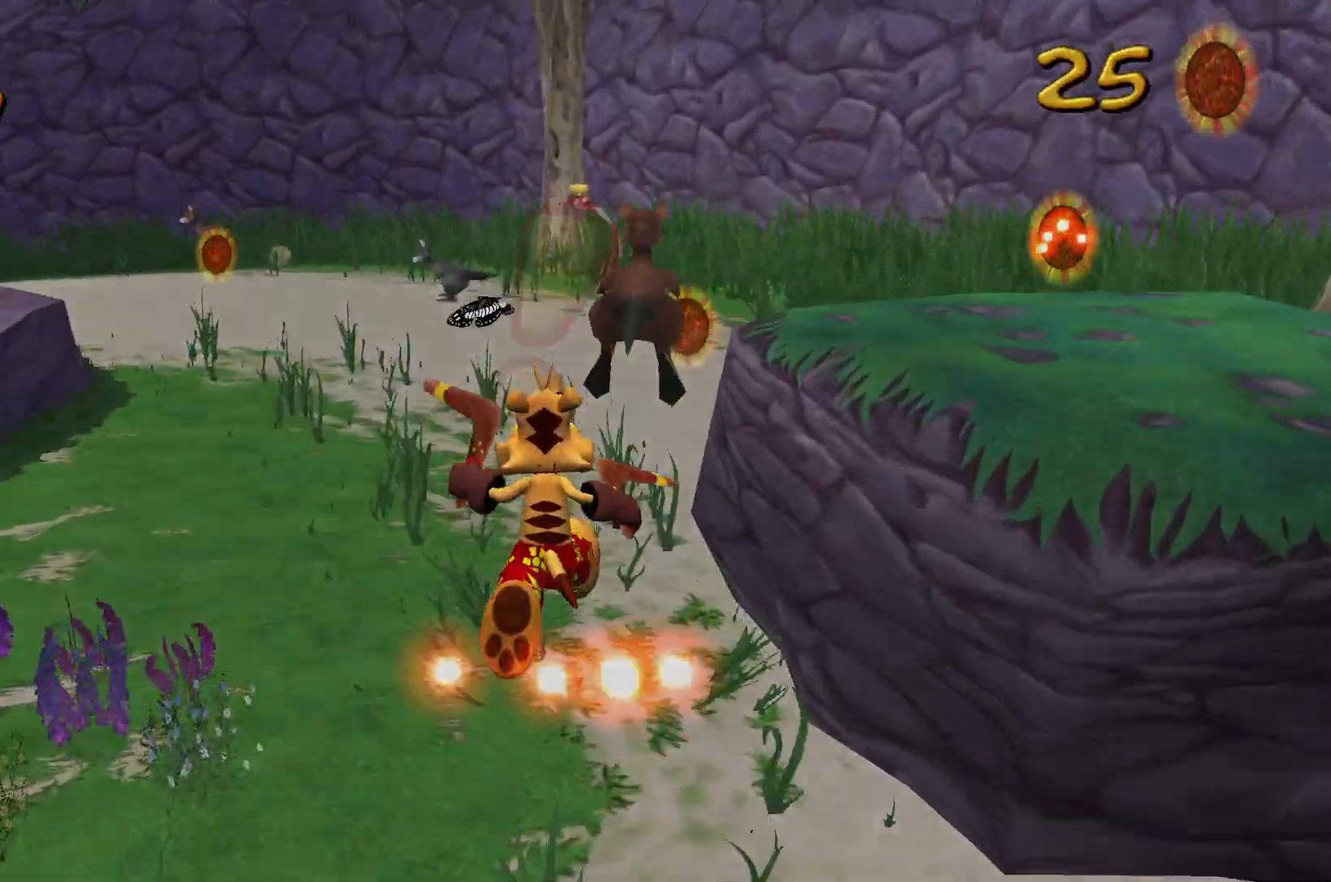
{"keys": ["w"], "events": [[167, "e", "down"], [233, "e", "up"], [300, "e", "down"], [383, "e", "up"]]}
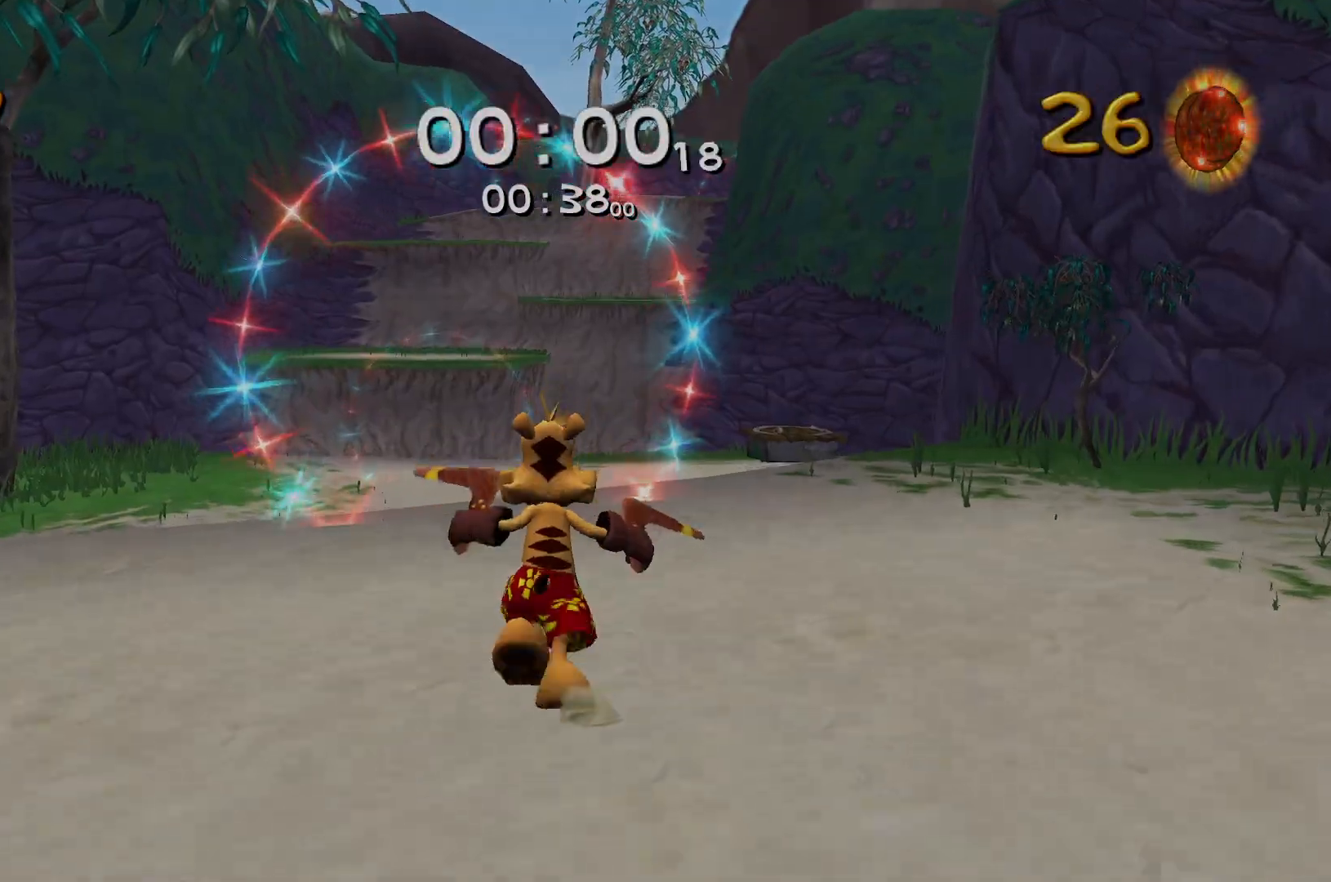
{"keys": ["w"], "events": []}
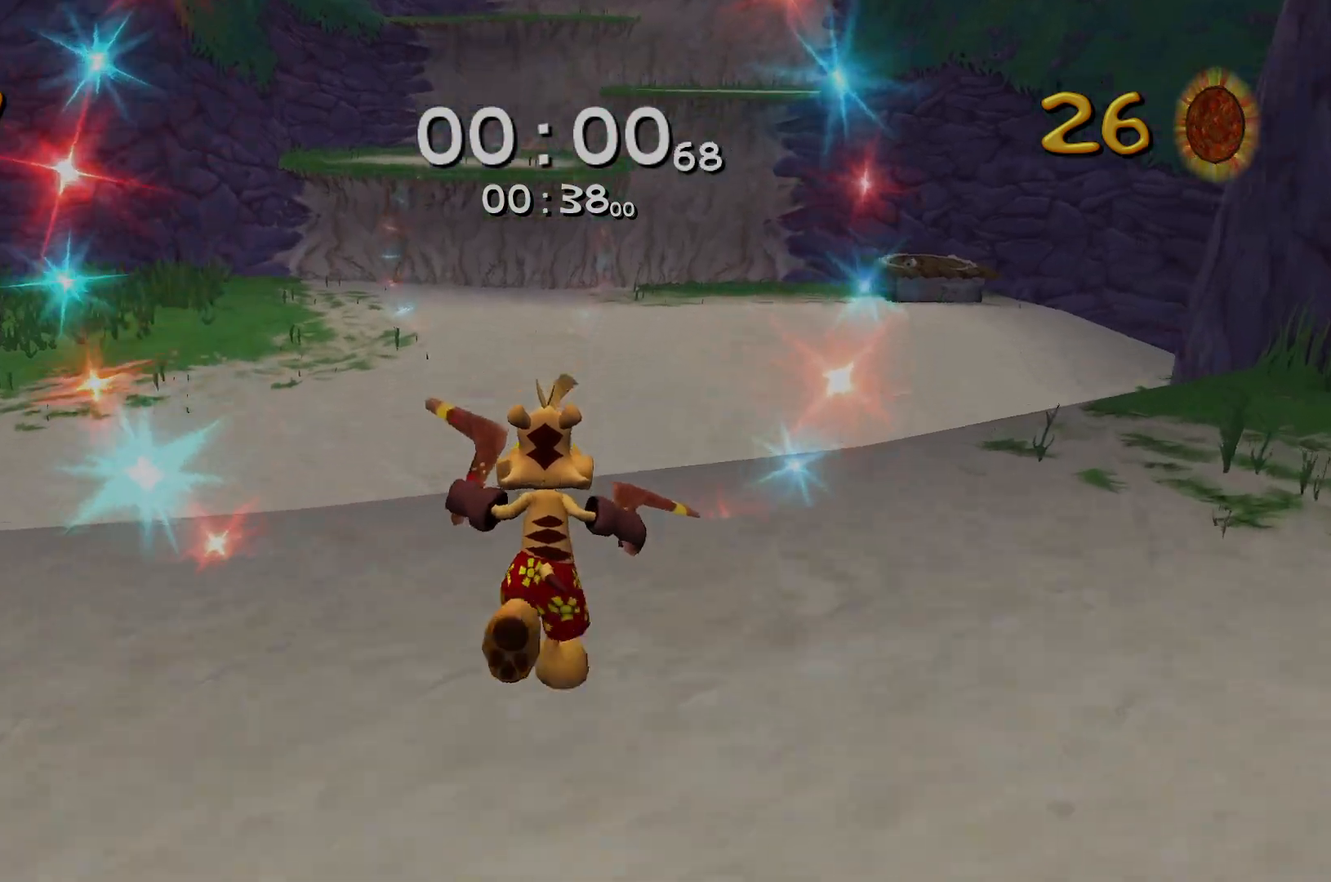
{"keys": ["w"], "events": []}
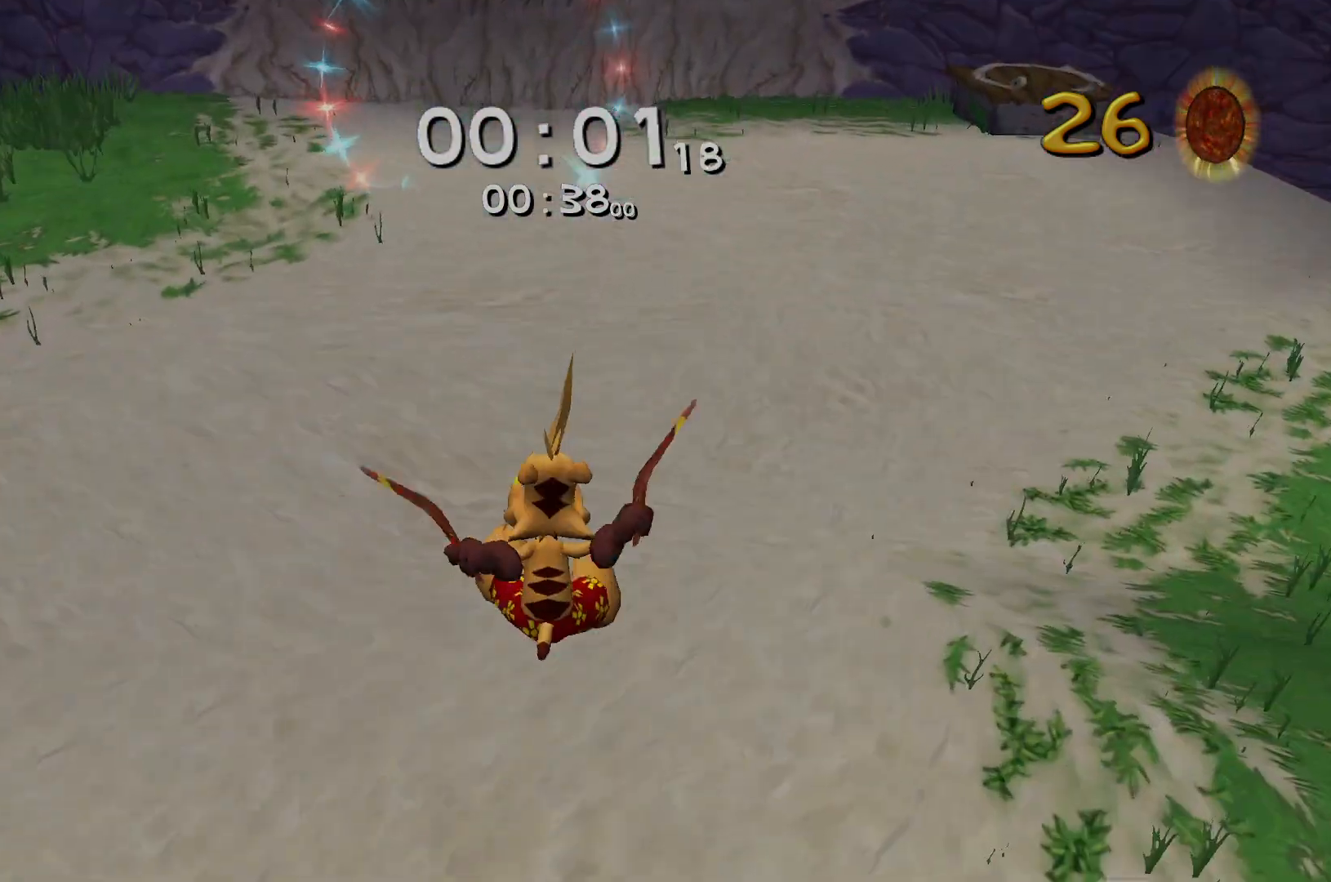
{"keys": ["w"], "events": []}
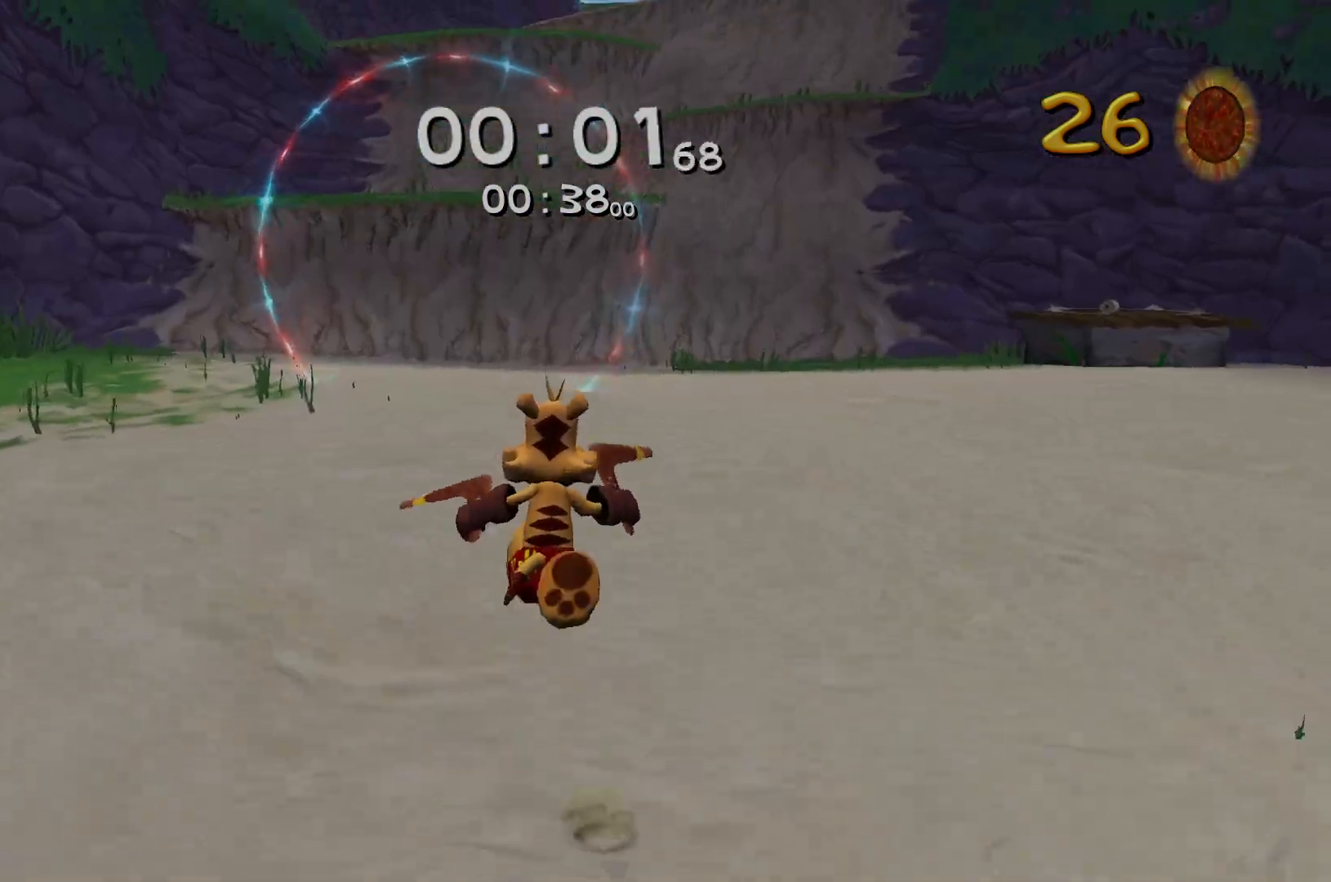
{"keys": ["w"], "events": []}
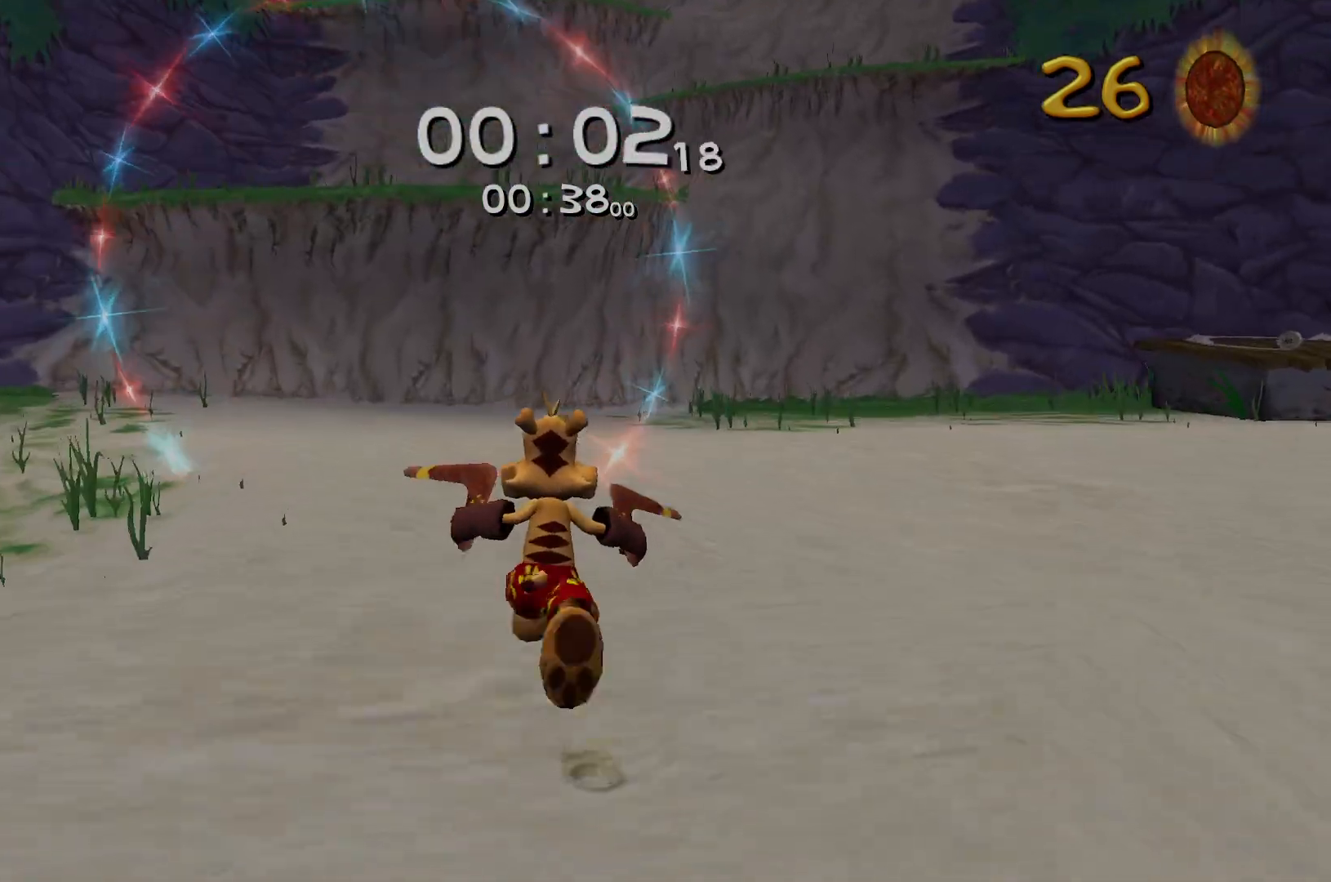
{"keys": ["w"], "events": []}
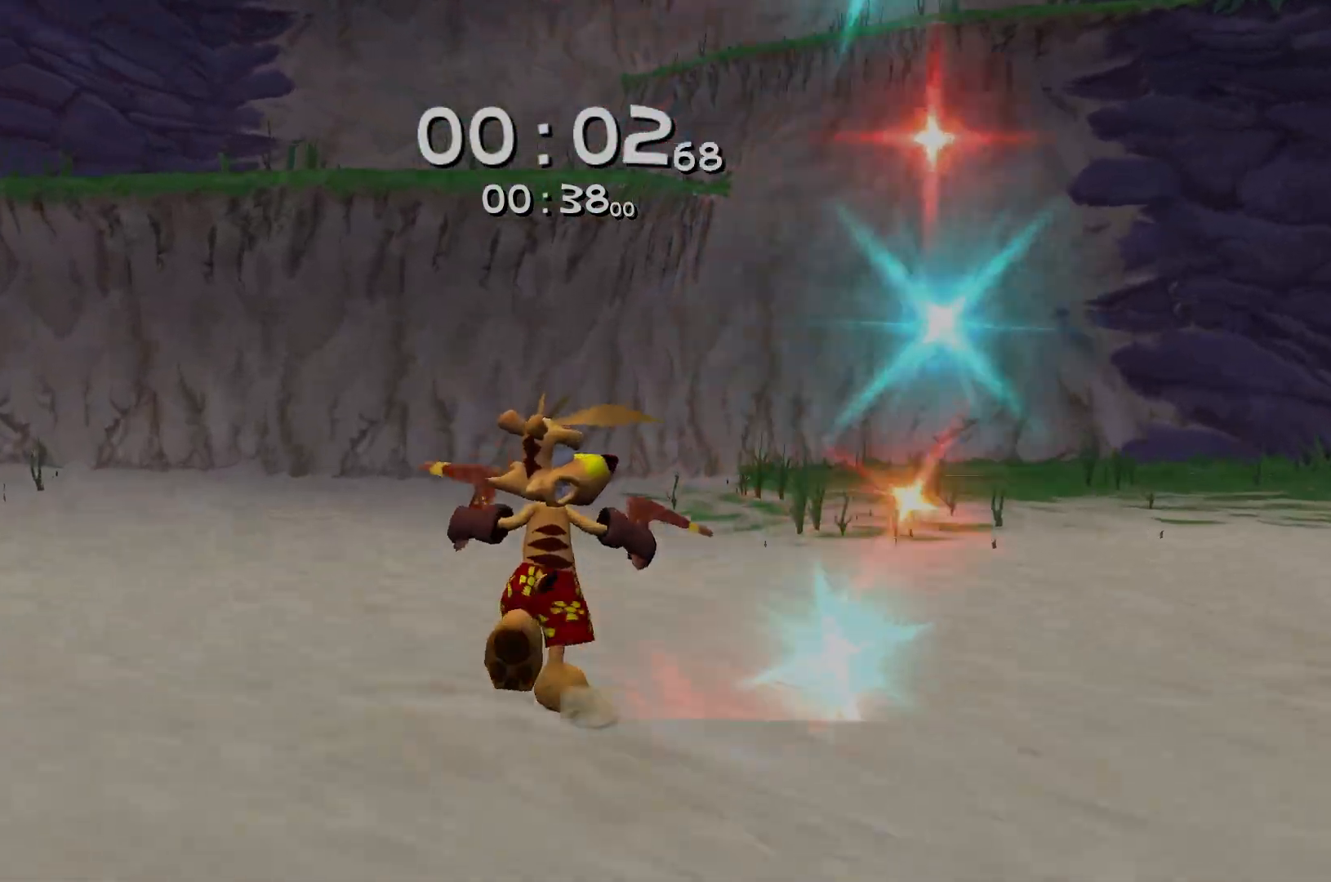
{"keys": ["w"], "events": [[133, "space", "down"], [250, "space", "up"]]}
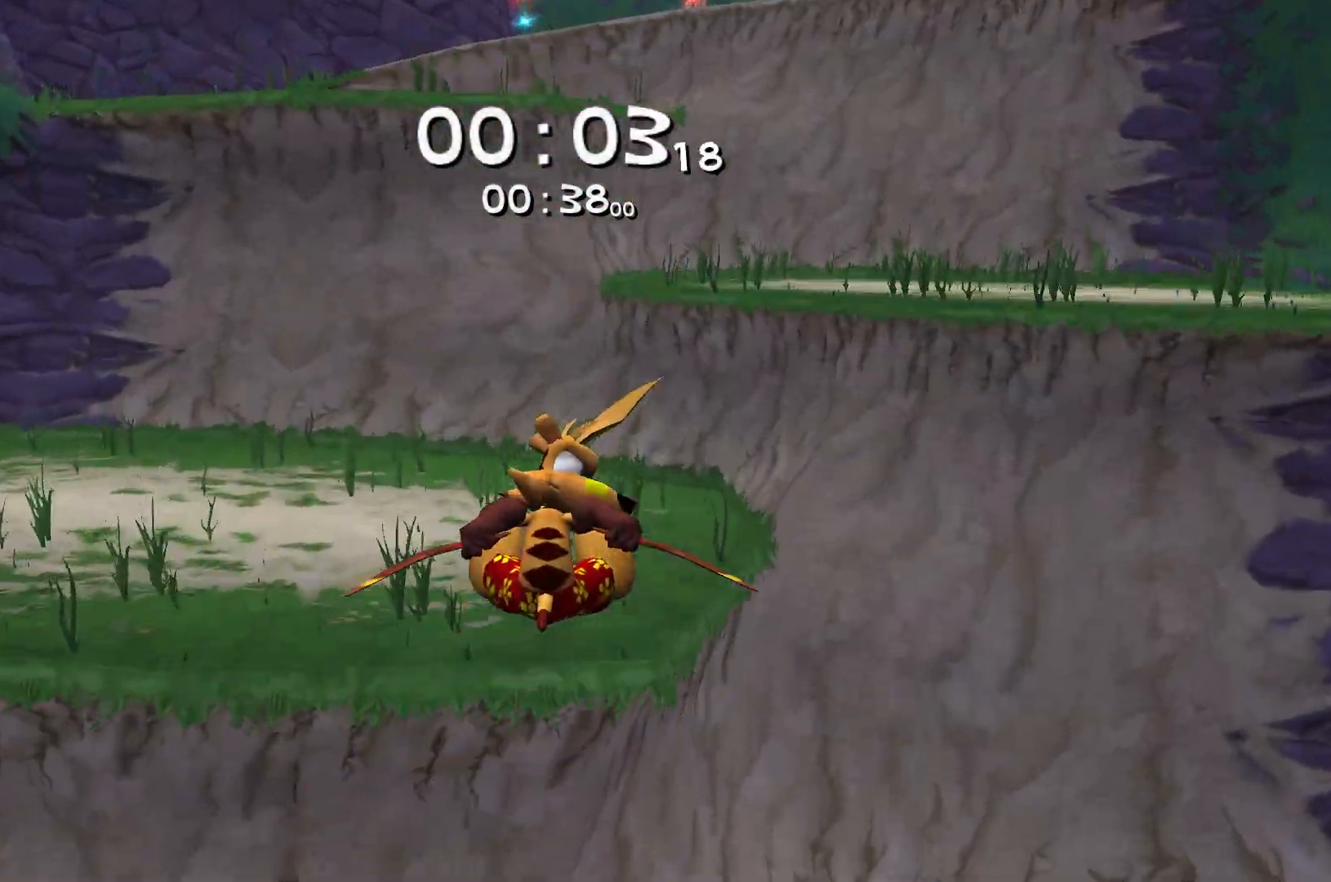
{"keys": ["w"], "events": [[200, "space", "down"], [350, "space", "up"]]}
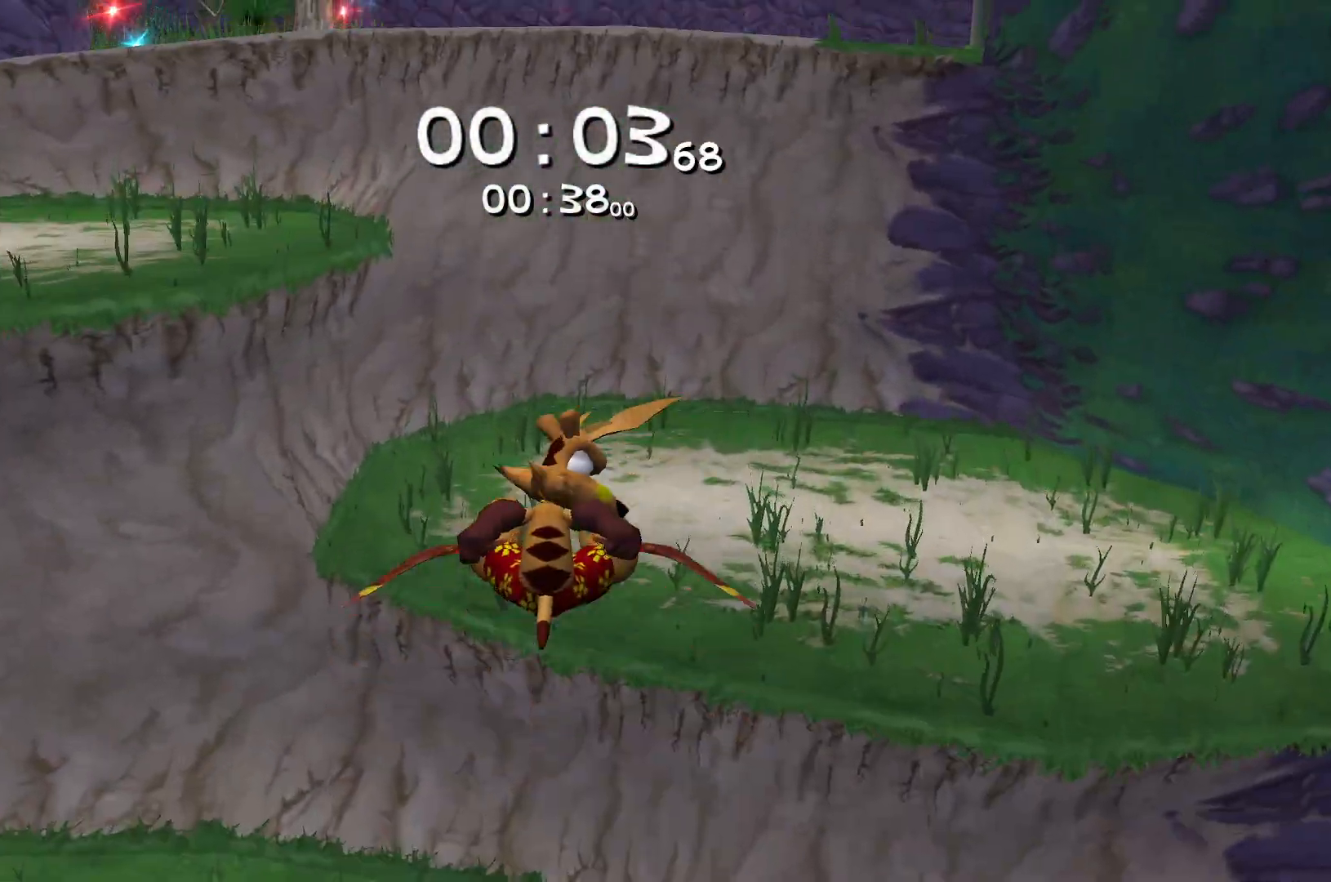
{"keys": ["space", "w"], "events": [[450, "space", "down"]]}
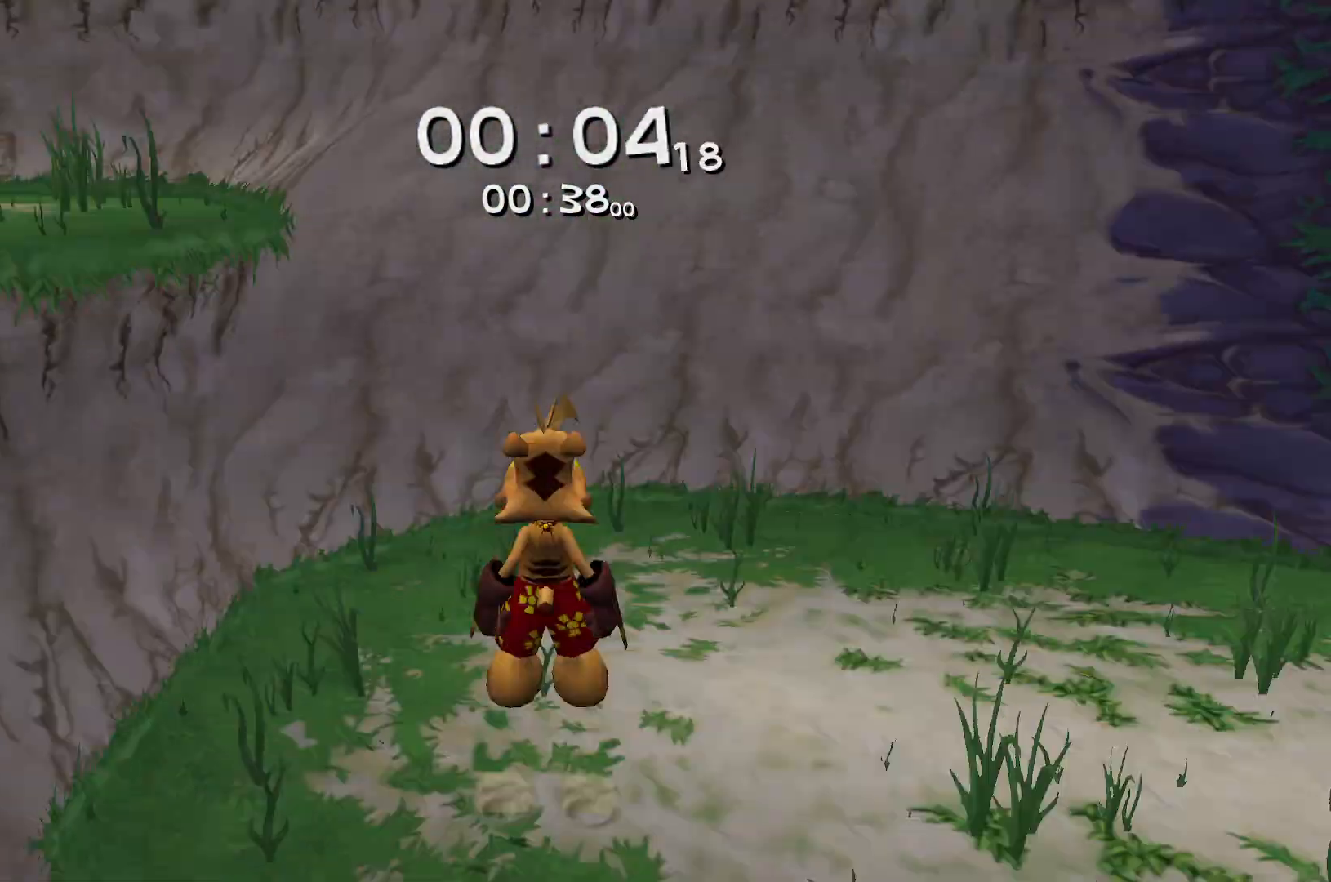
{"keys": ["w"], "events": [[83, "space", "up"]]}
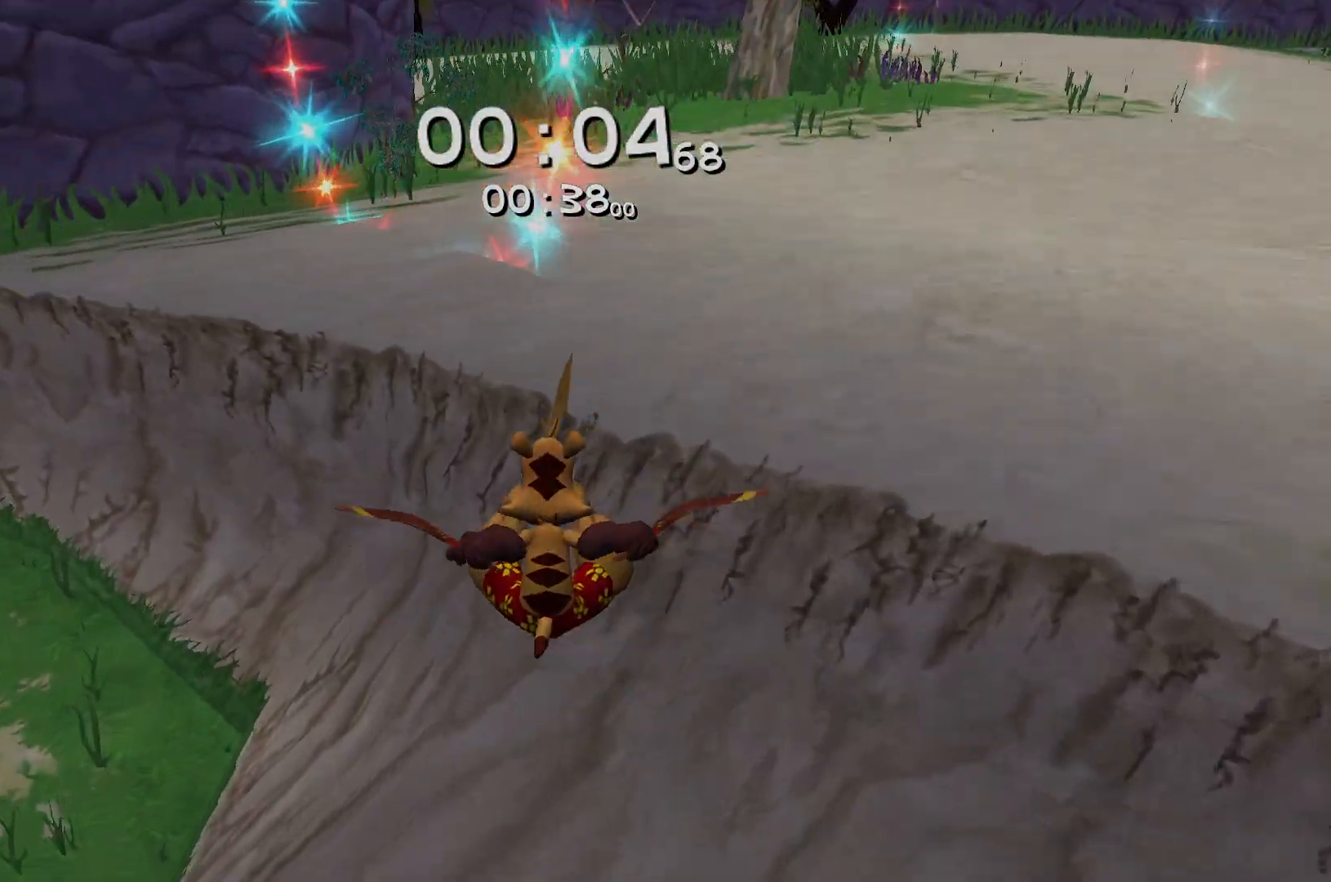
{"keys": ["w"], "events": [[17, "space", "down"], [133, "space", "up"]]}
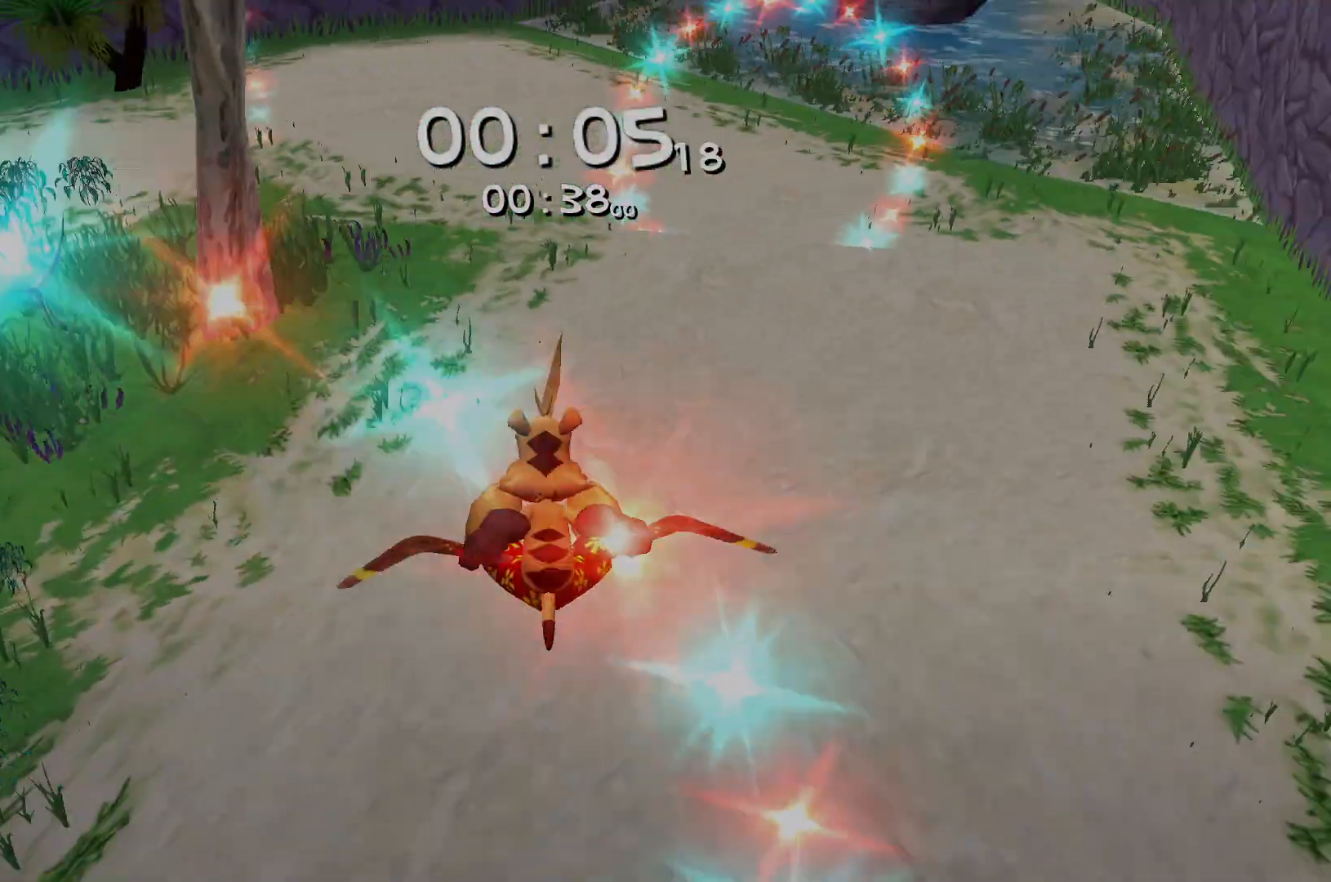
{"keys": ["w"], "events": []}
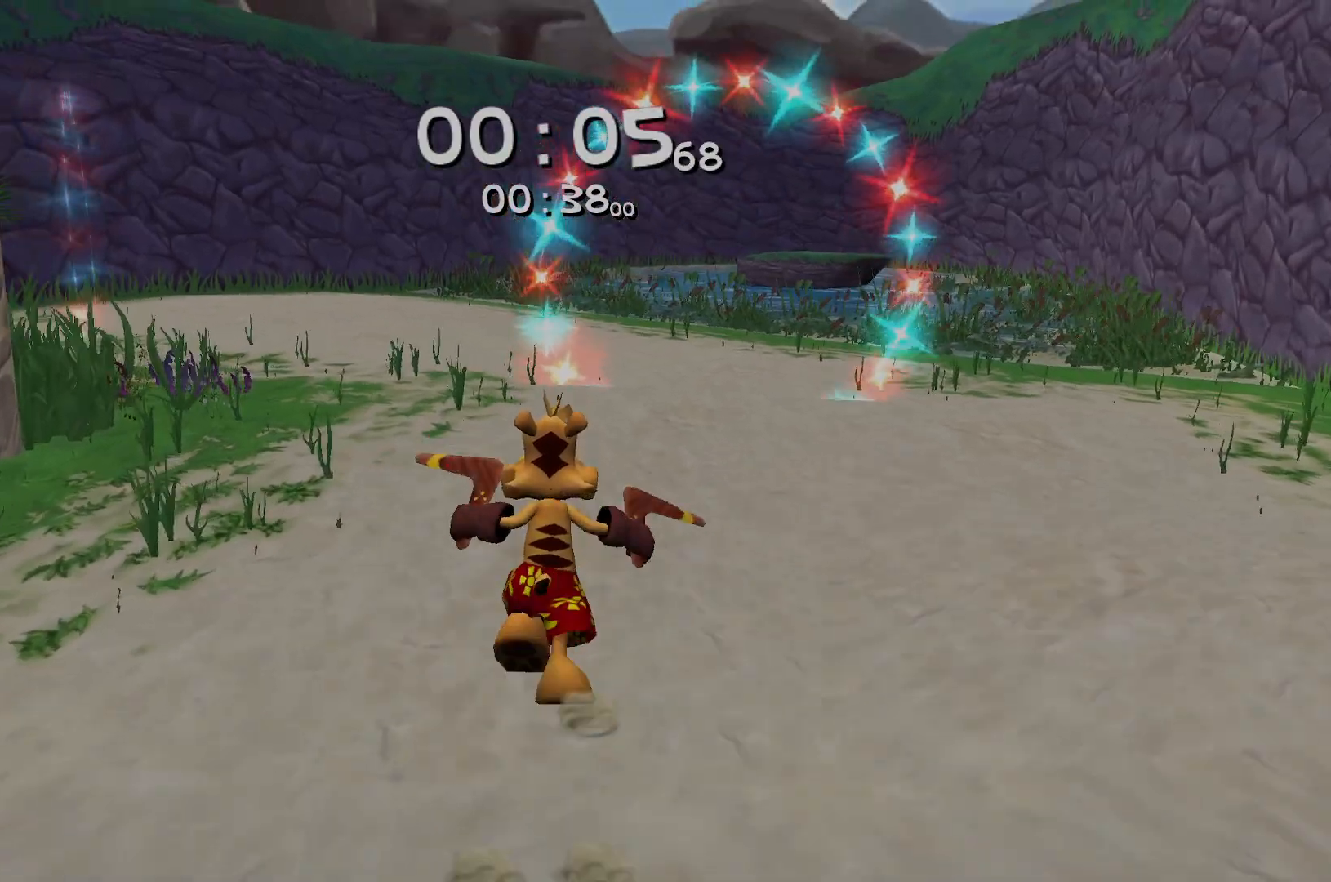
{"keys": ["w"], "events": []}